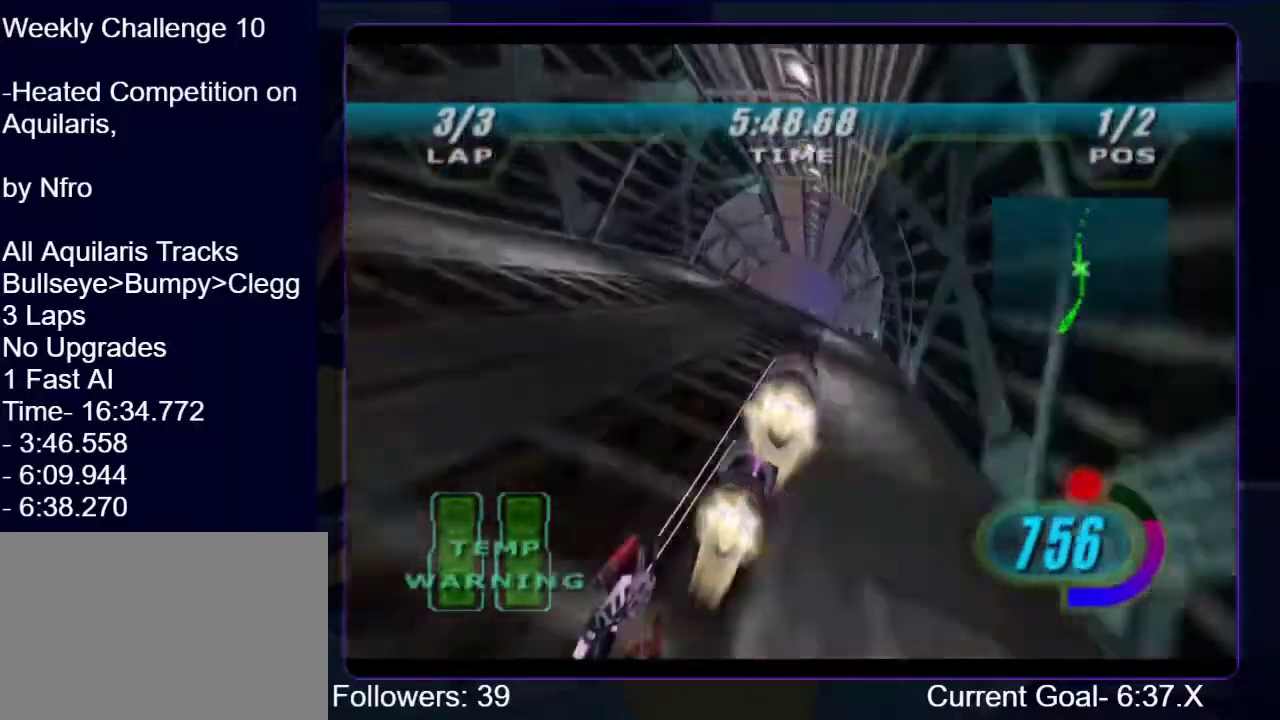
Gameplay with a controller (Xbox layout); each line is a JSON object with the inputs held at the frame after it. "events" lists button and stick changes between this image and that frame as [ms after this image, input, new state], when the widget could be followed in between. This overlay highlights the sticks when they move; stick clicks (L3 R3) are not distinguishable. Not read: L3 R3.
{"buttons": ["R1"], "left_stick": "up", "right_stick": "down-left", "events": [[200, "left_stick", "center"], [333, "left_stick", "up"]]}
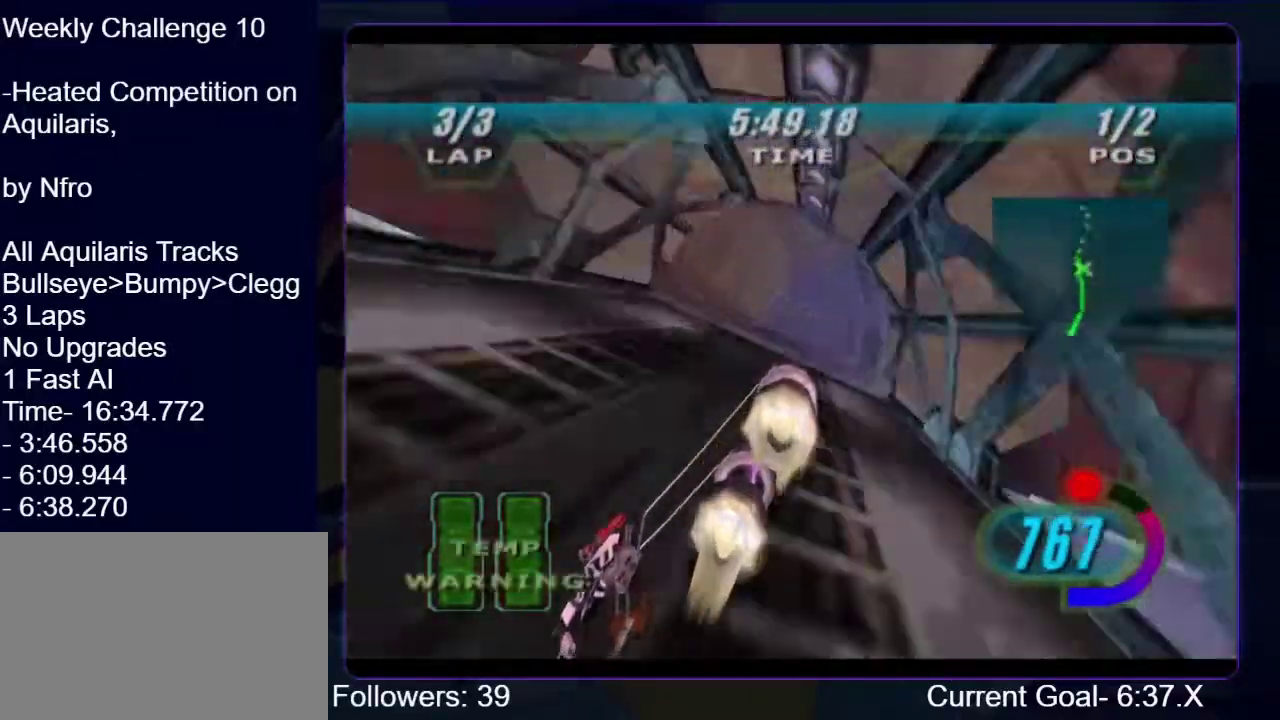
{"buttons": ["R1"], "left_stick": "up", "right_stick": "down-left", "events": []}
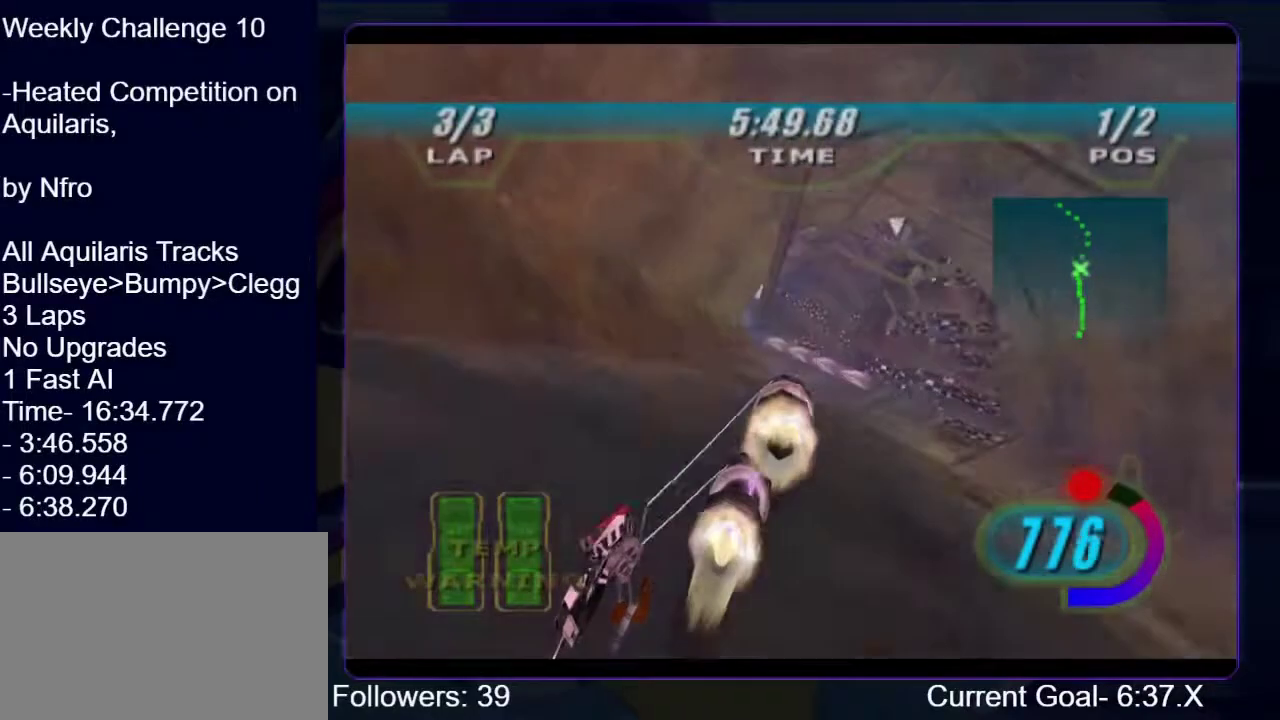
{"buttons": ["R1"], "left_stick": "up-left", "right_stick": "down-left", "events": [[500, "left_stick", "up-left"]]}
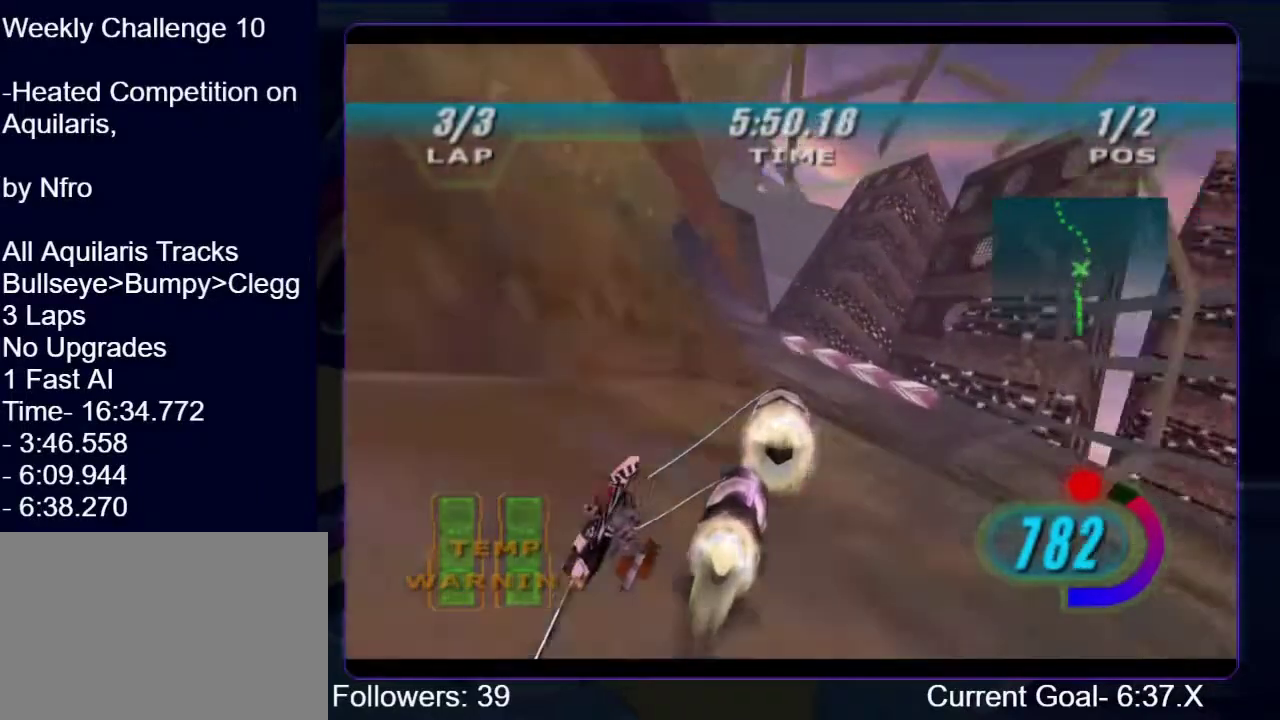
{"buttons": ["R1"], "left_stick": "up-left", "right_stick": "down-left", "events": []}
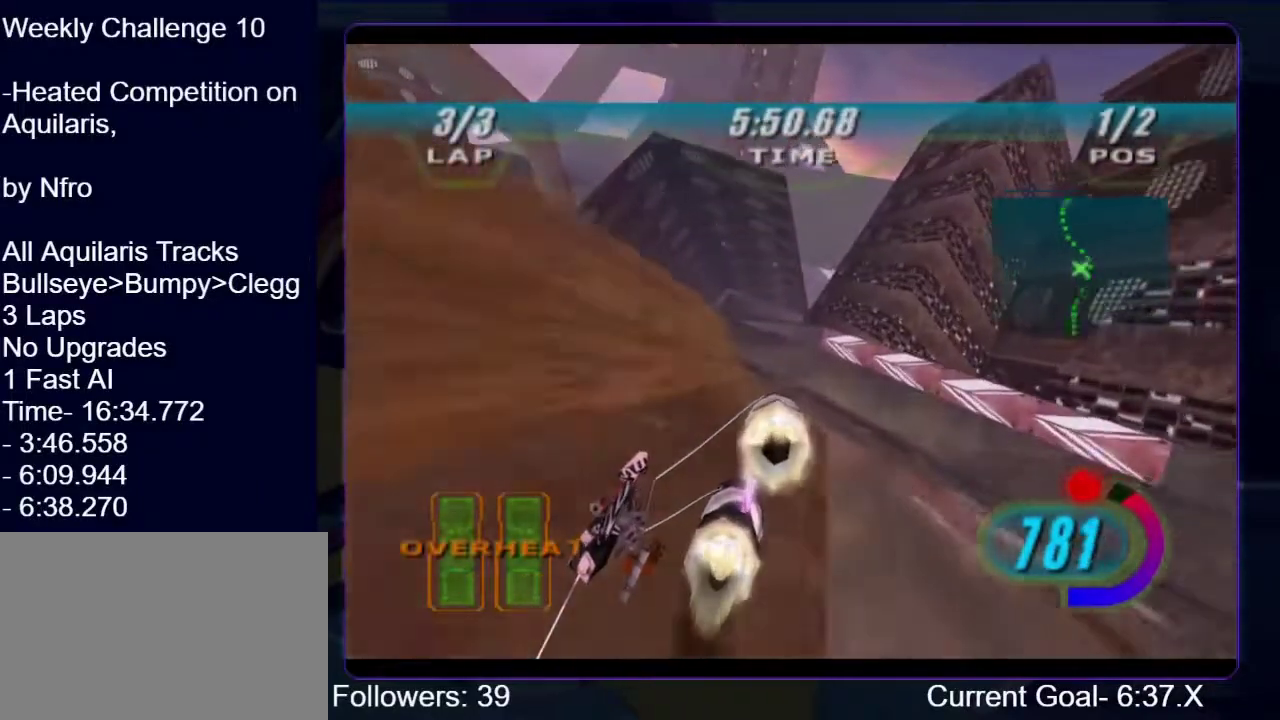
{"buttons": ["R1"], "left_stick": "up-left", "right_stick": "center", "events": [[367, "right_stick", "center"]]}
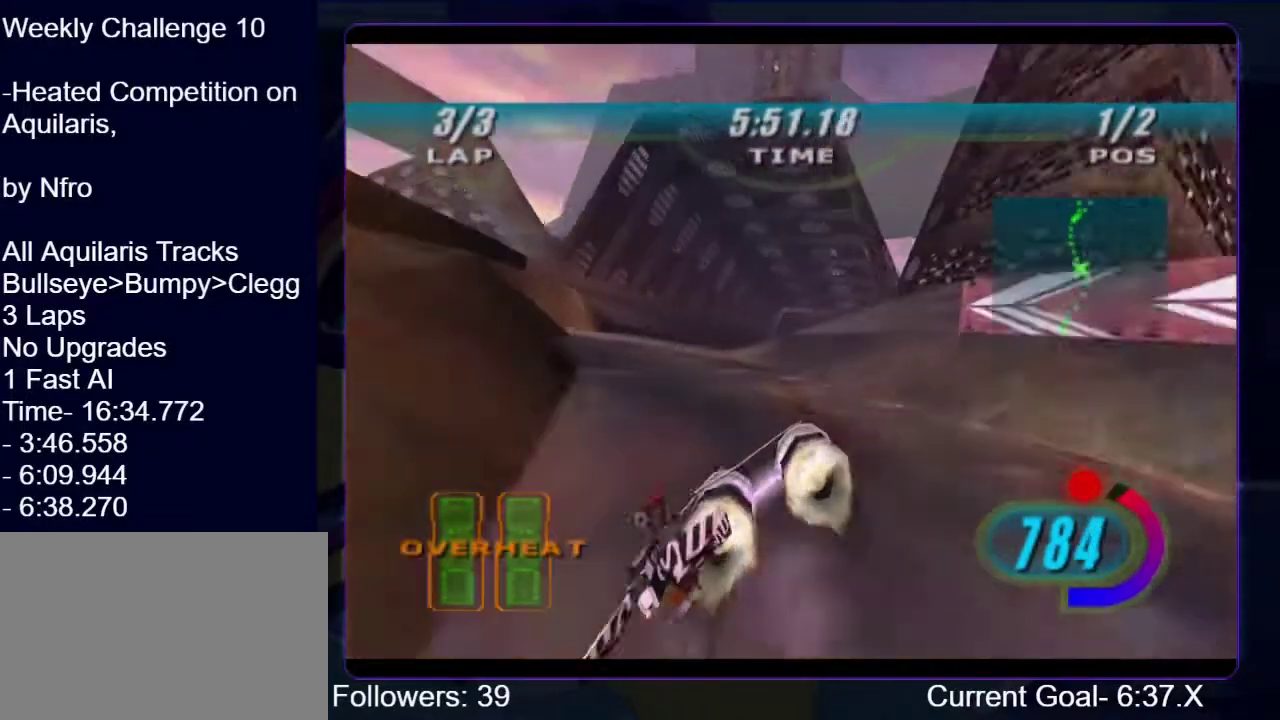
{"buttons": ["R1", "R2"], "left_stick": "up-right", "right_stick": "down-left"}
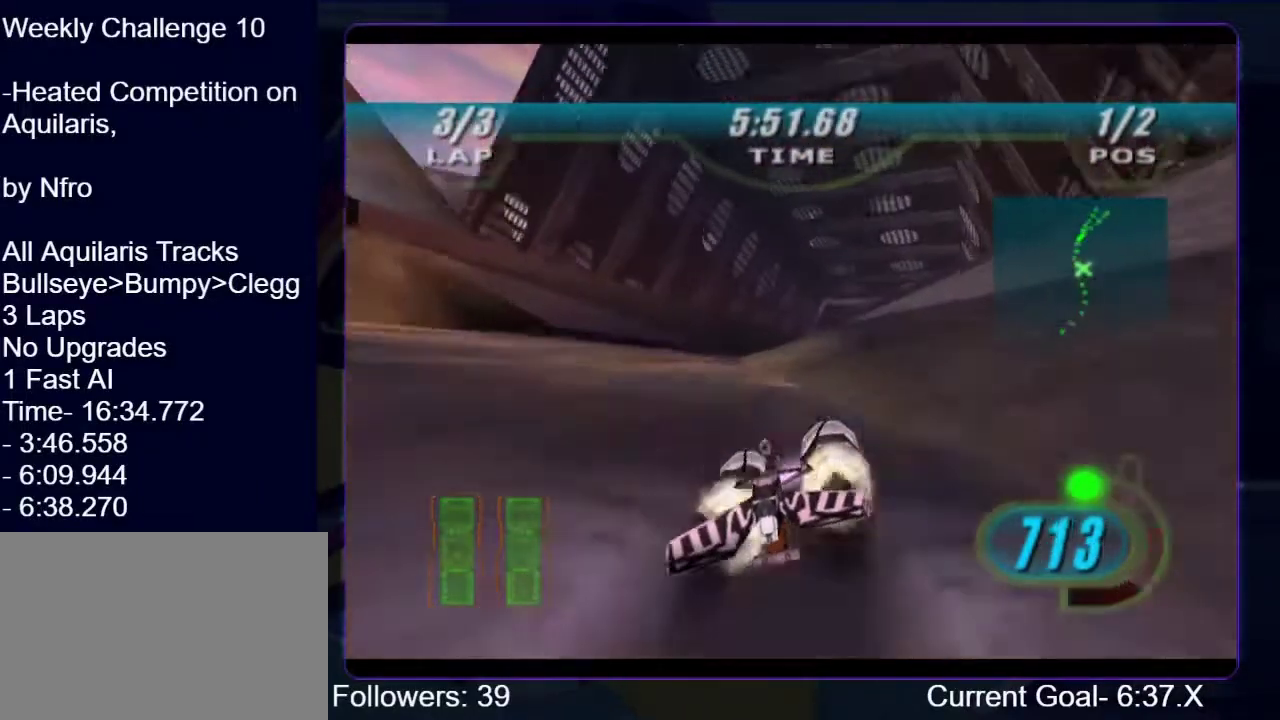
{"buttons": ["R1", "R2"], "left_stick": "up-right", "right_stick": "down-left", "events": [[267, "left_stick", "up"], [367, "left_stick", "up-right"]]}
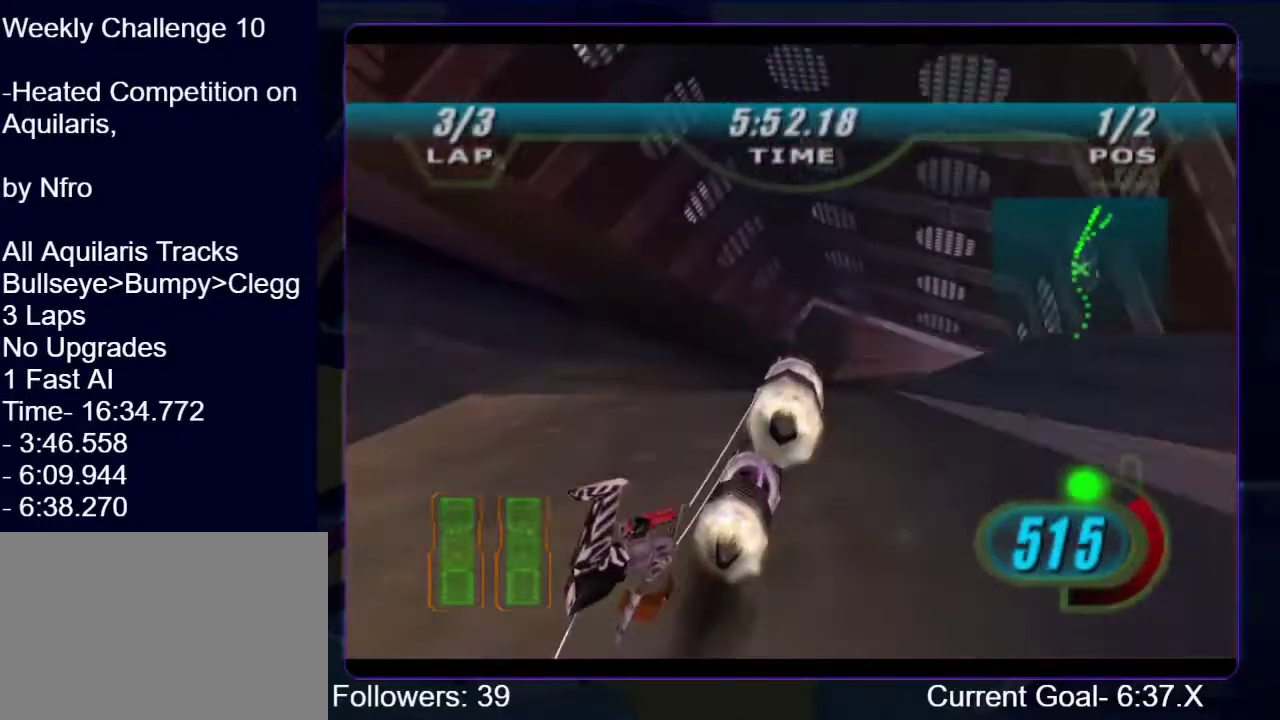
{"buttons": ["R1", "R2"], "left_stick": "up-right", "right_stick": "down-left", "events": [[133, "left_stick", "up"], [367, "left_stick", "up-right"]]}
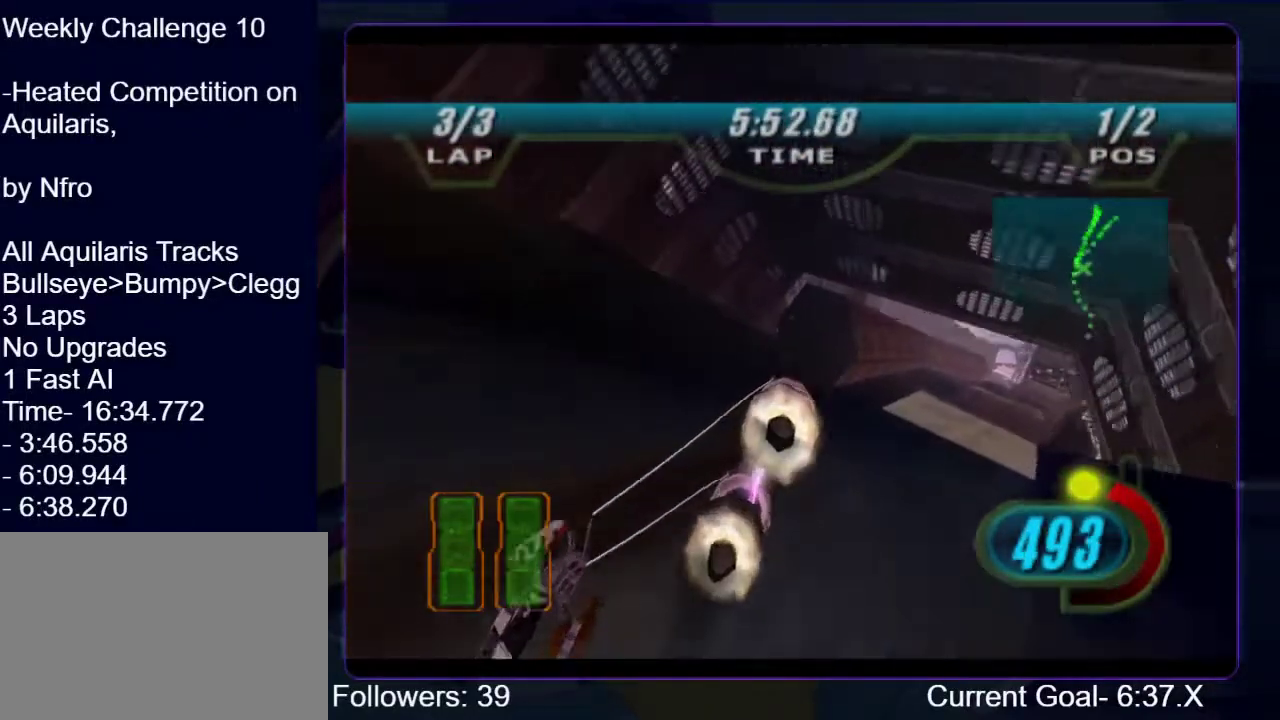
{"buttons": ["R1", "R2"], "left_stick": "up", "right_stick": "center", "events": [[33, "left_stick", "up"], [267, "right_stick", "center"]]}
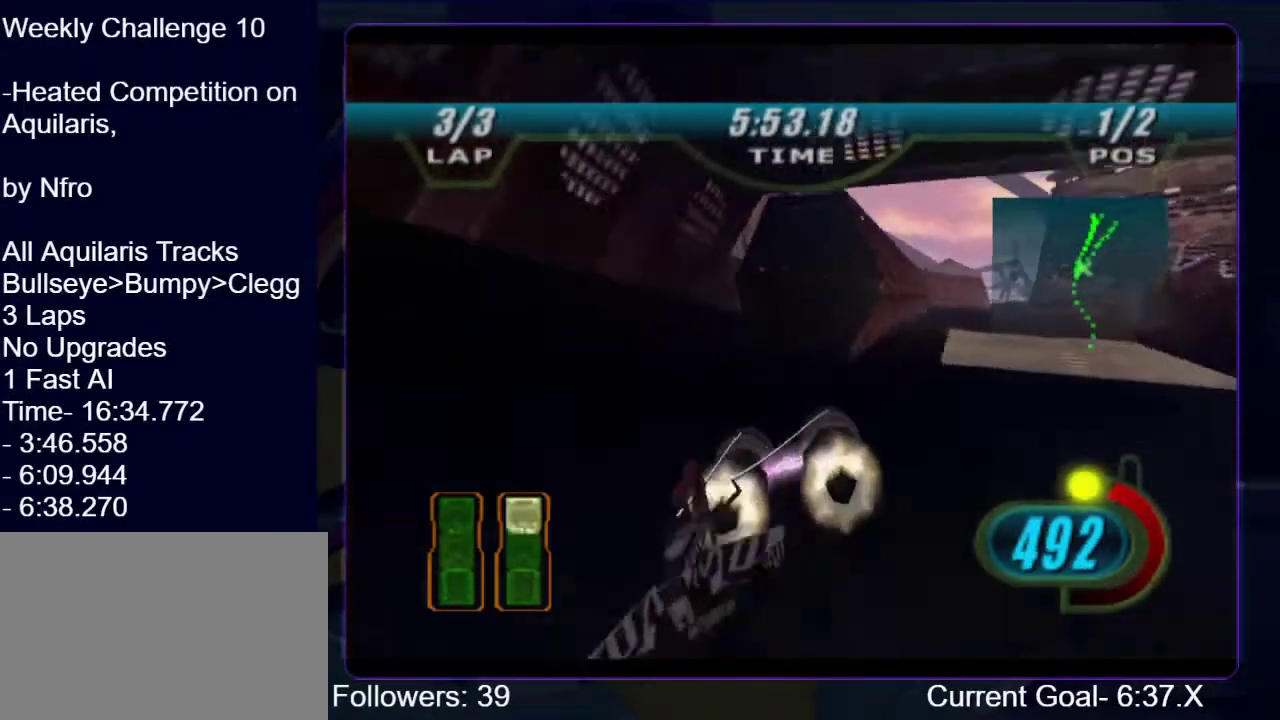
{"buttons": ["R1", "R2"], "left_stick": "up-right", "right_stick": "center", "events": [[233, "left_stick", "up-right"]]}
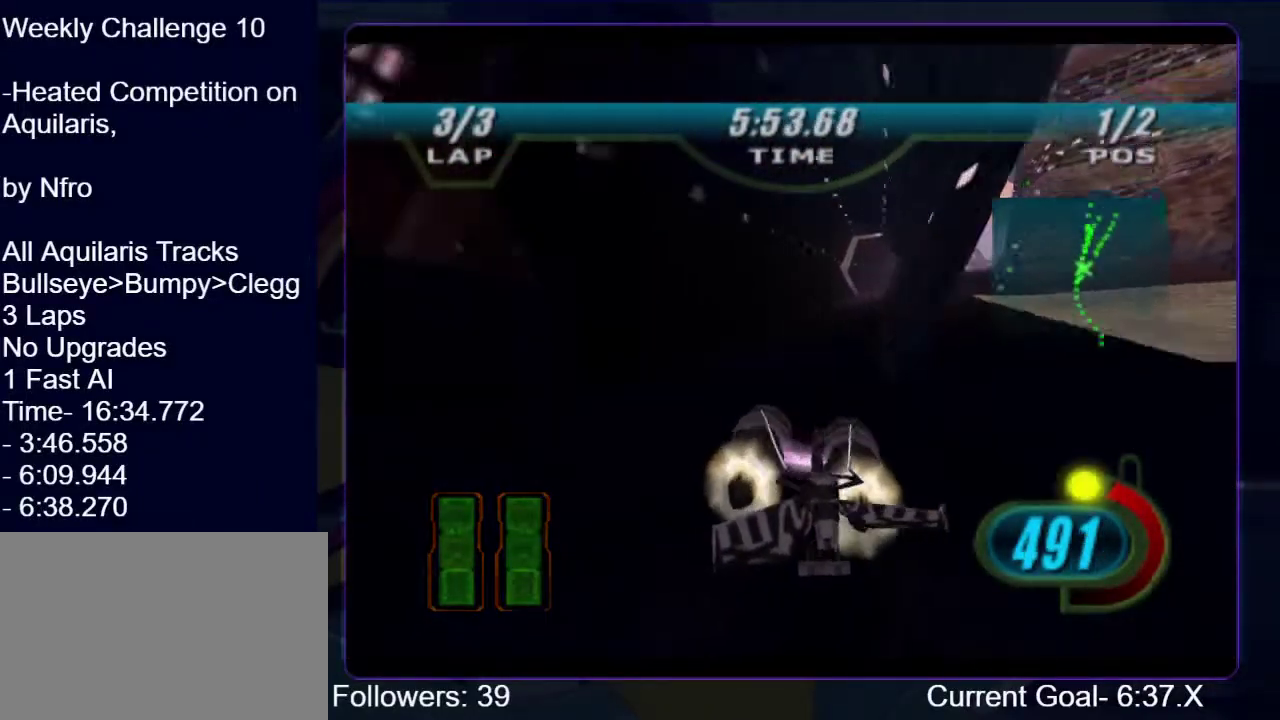
{"buttons": ["R1", "R2"], "left_stick": "up", "right_stick": "center", "events": [[400, "left_stick", "up"]]}
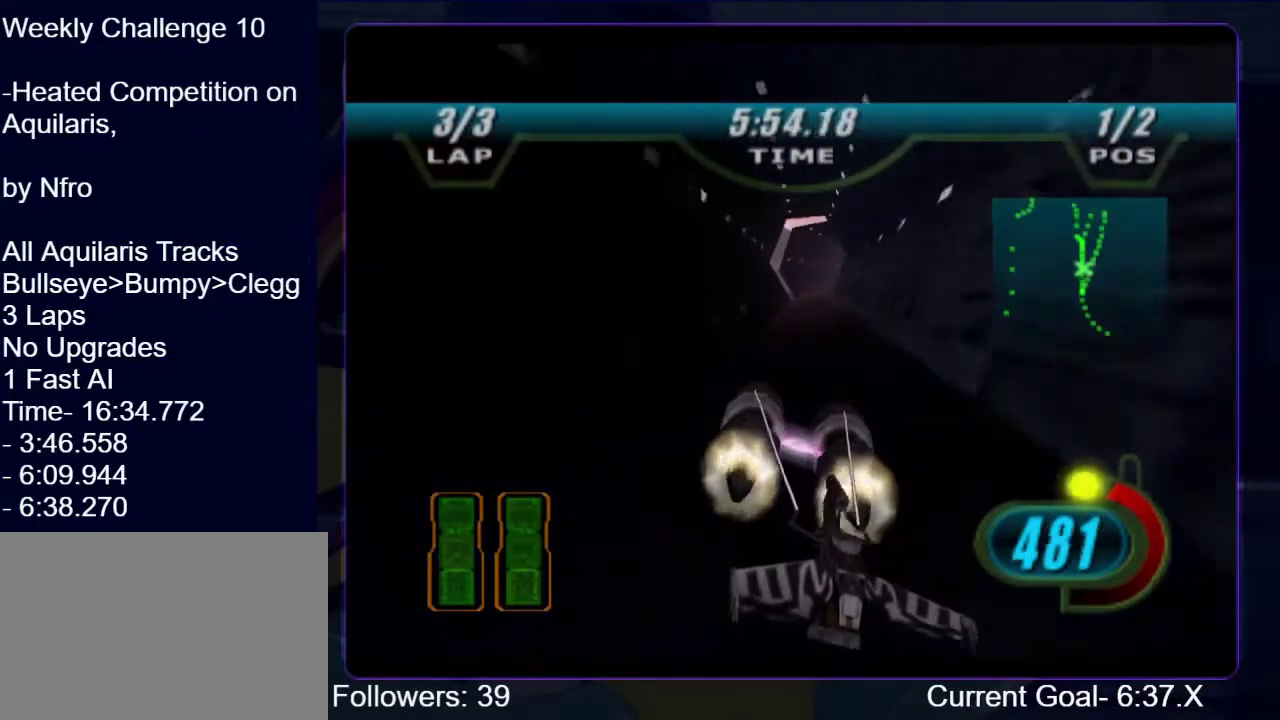
{"buttons": ["R1"], "left_stick": "up", "right_stick": "center", "events": [[267, "R2", "up"]]}
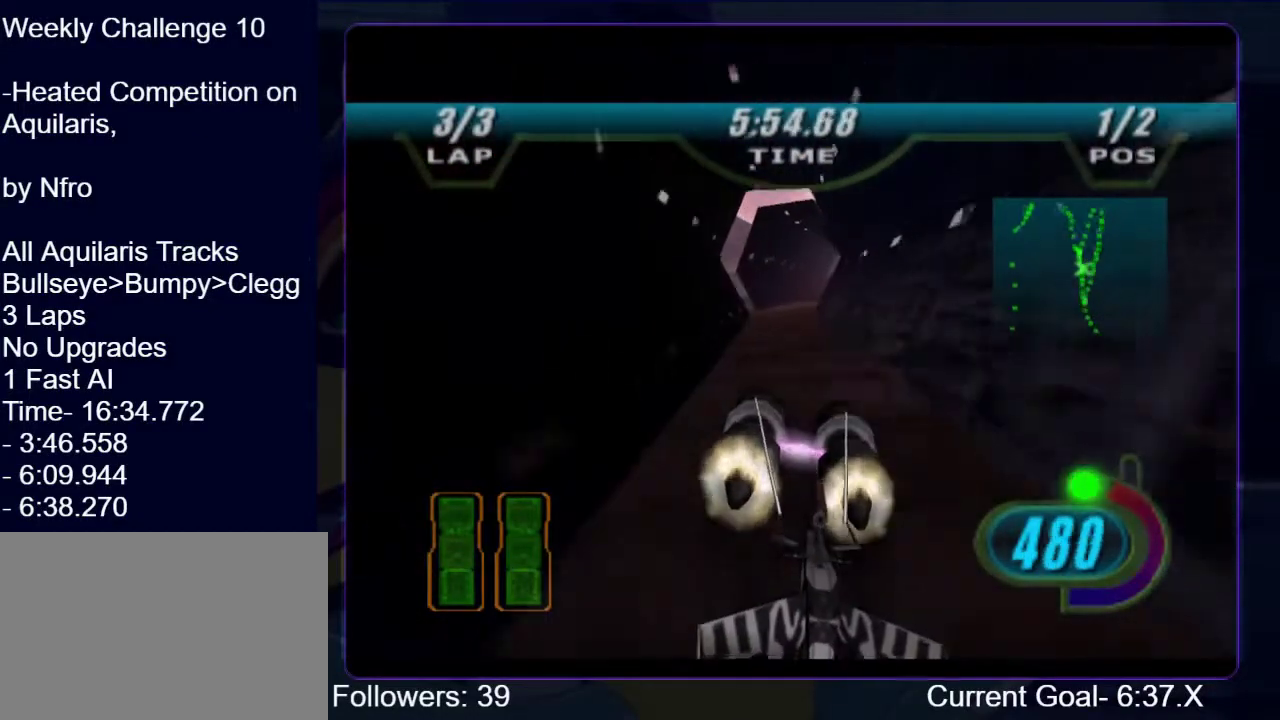
{"buttons": ["L1", "R1"], "left_stick": "up-left", "right_stick": "center", "events": [[233, "L1", "down"], [233, "left_stick", "up-left"]]}
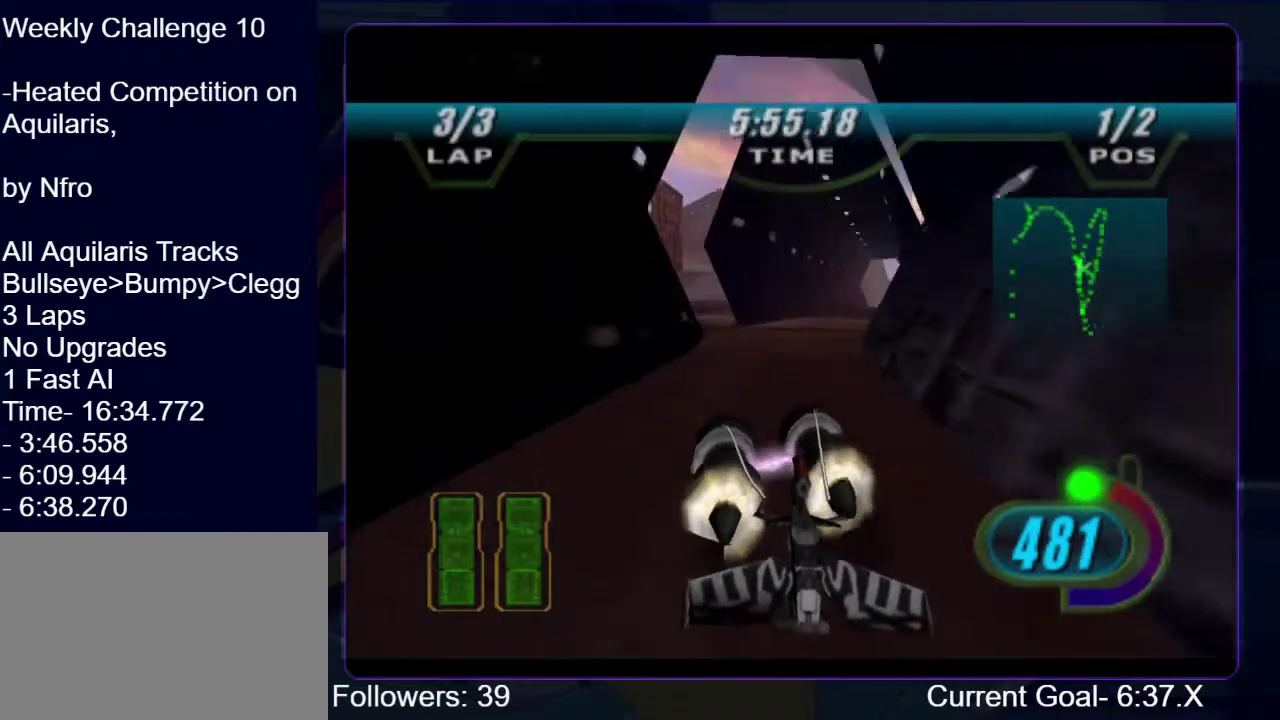
{"buttons": ["R1"], "left_stick": "up", "right_stick": "center", "events": [[133, "L1", "up"], [333, "left_stick", "up"]]}
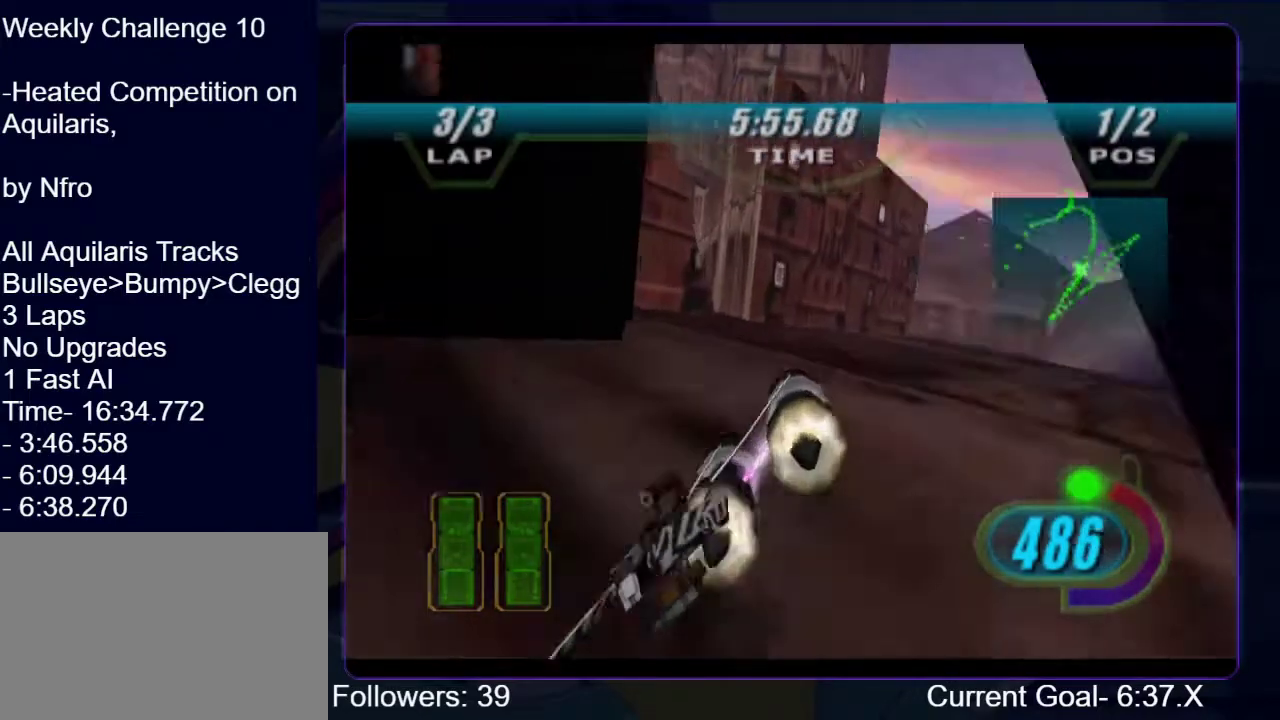
{"buttons": ["L1"], "left_stick": "up-left", "right_stick": "center", "events": [[233, "L1", "down"], [267, "R1", "up"], [300, "left_stick", "up-left"]]}
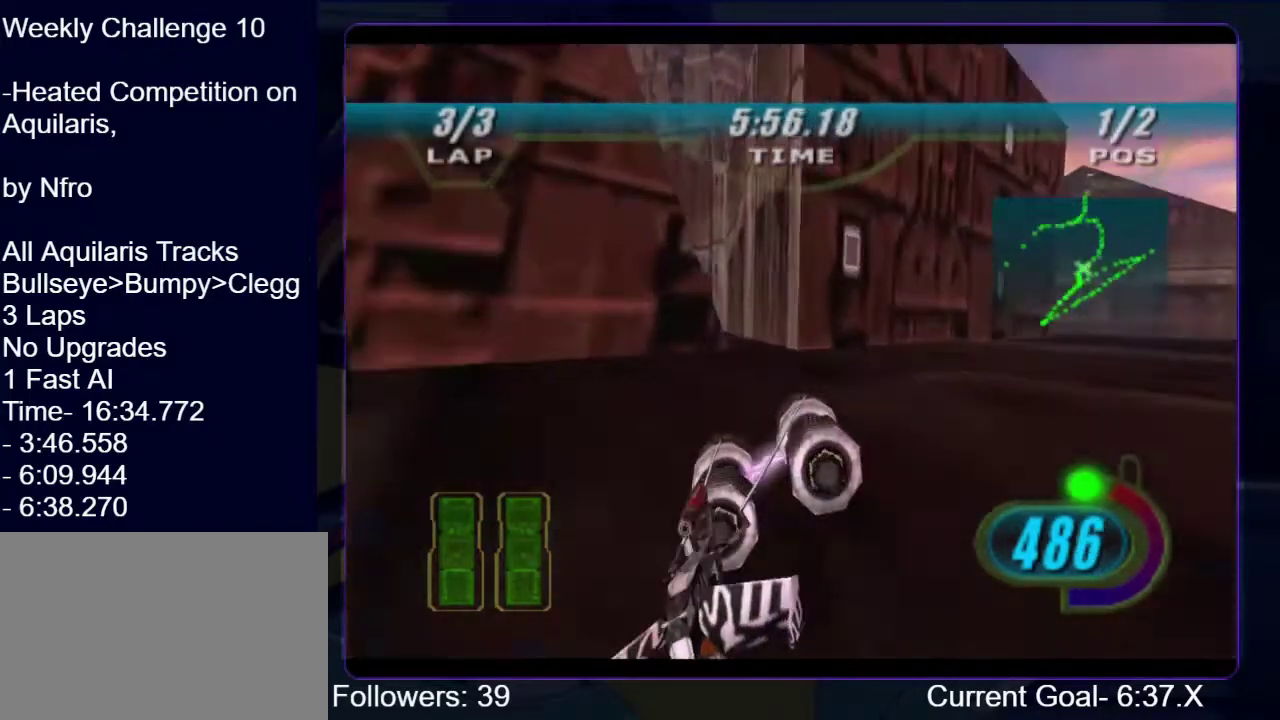
{"buttons": ["L1"], "left_stick": "up-left", "right_stick": "center", "events": []}
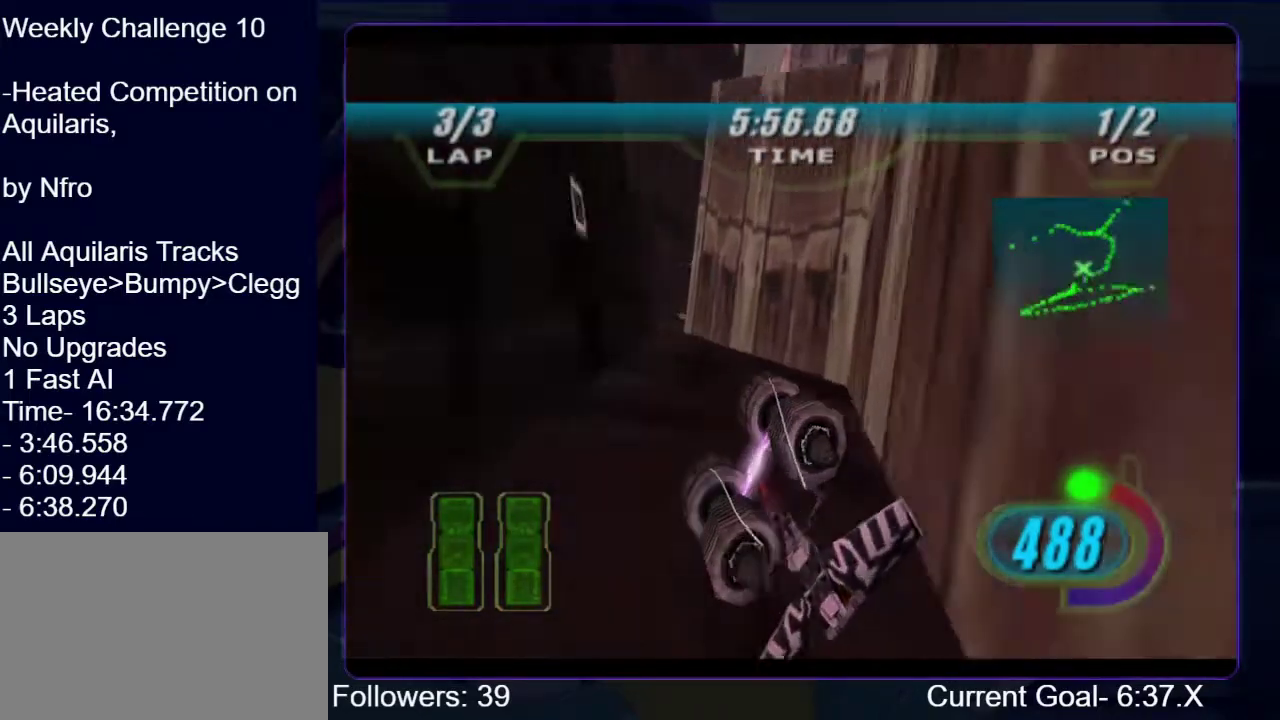
{"buttons": ["L1"], "left_stick": "up-left", "right_stick": "center", "events": [[267, "R1", "down"], [367, "left_stick", "up"], [400, "R1", "up"], [433, "left_stick", "up-left"]]}
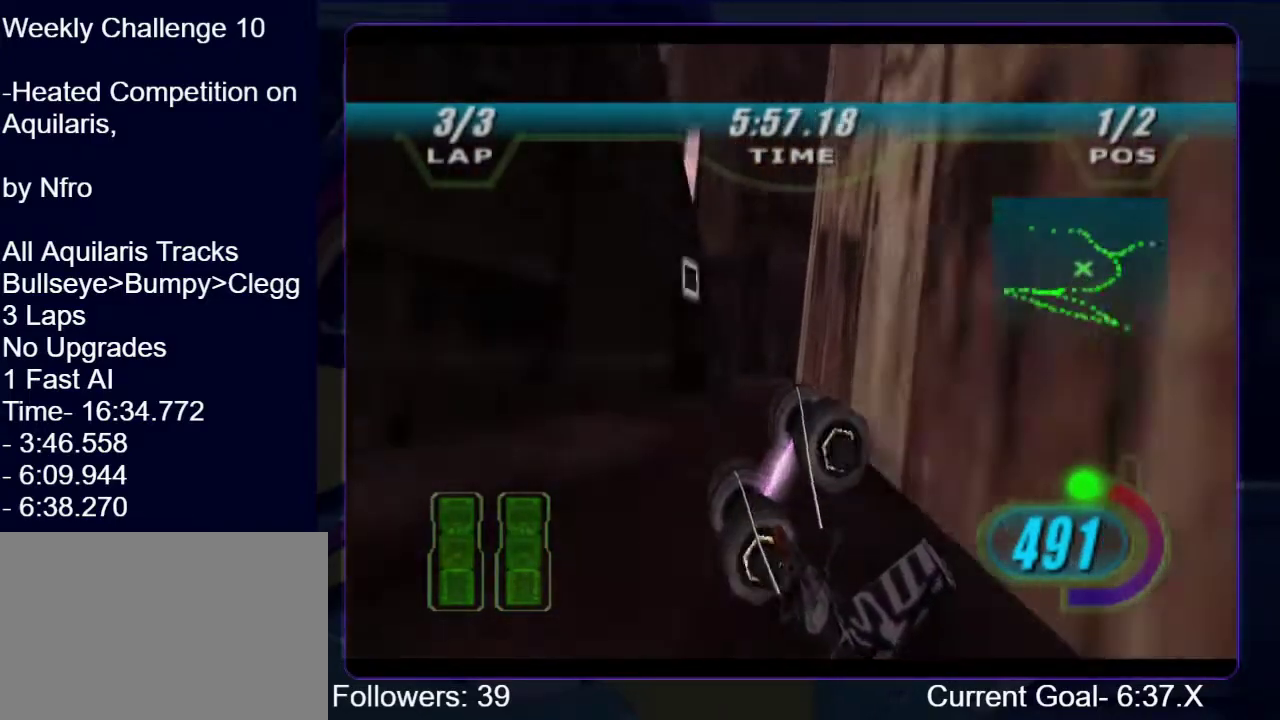
{"buttons": ["R1"], "left_stick": "up-left", "right_stick": "center", "events": [[167, "R1", "down"], [333, "L1", "up"]]}
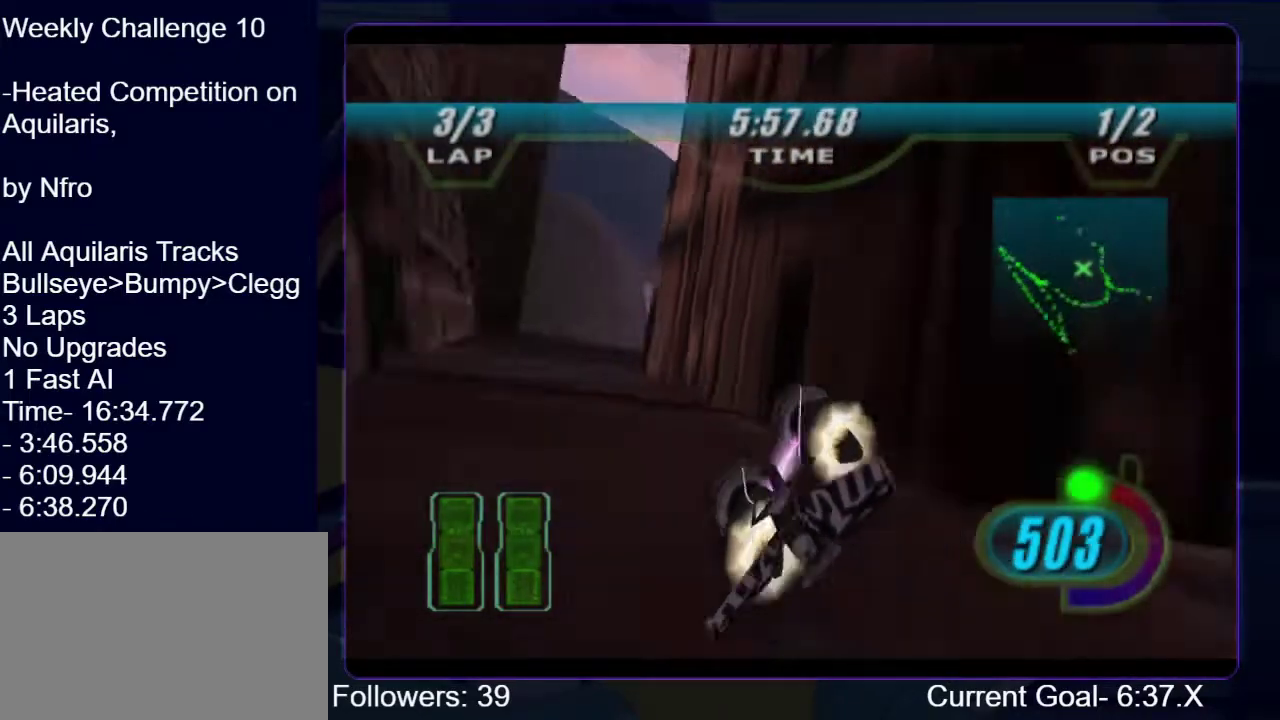
{"buttons": ["R1", "R2"], "left_stick": "up-right", "right_stick": "center", "events": [[233, "R2", "down"], [367, "left_stick", "up-right"]]}
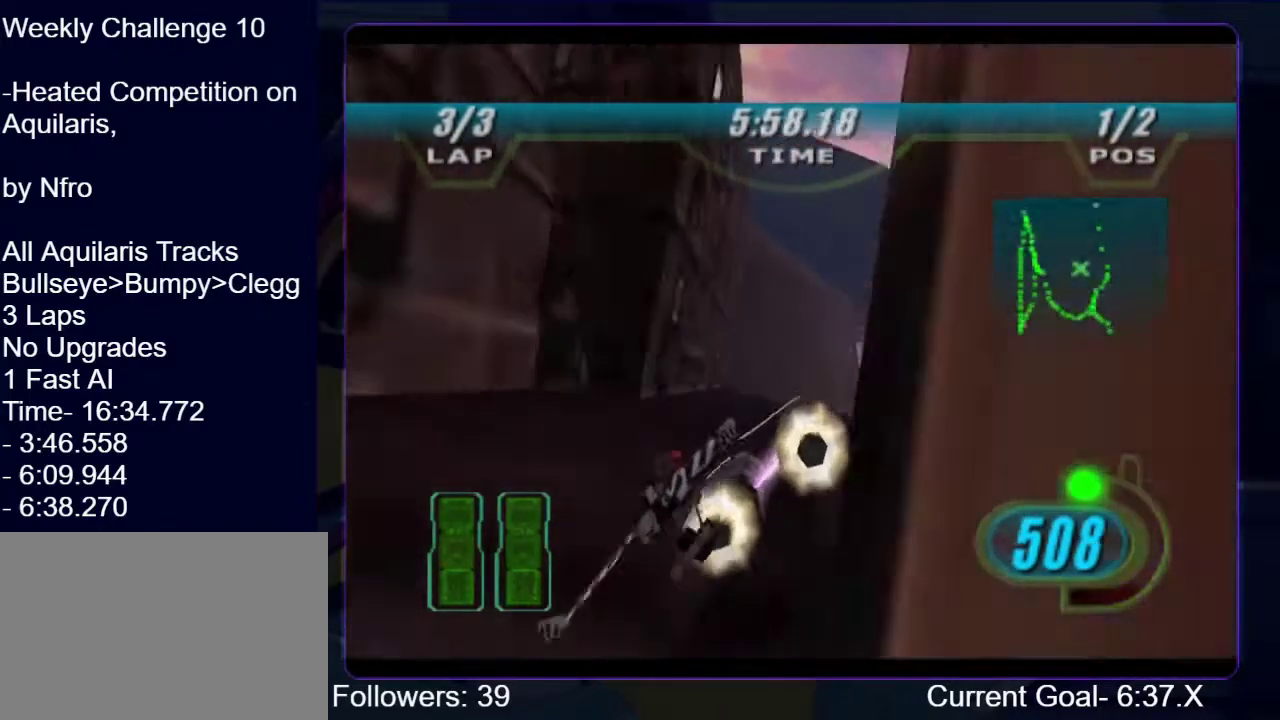
{"buttons": ["R1", "R2"], "left_stick": "up", "right_stick": "center", "events": [[400, "left_stick", "up"]]}
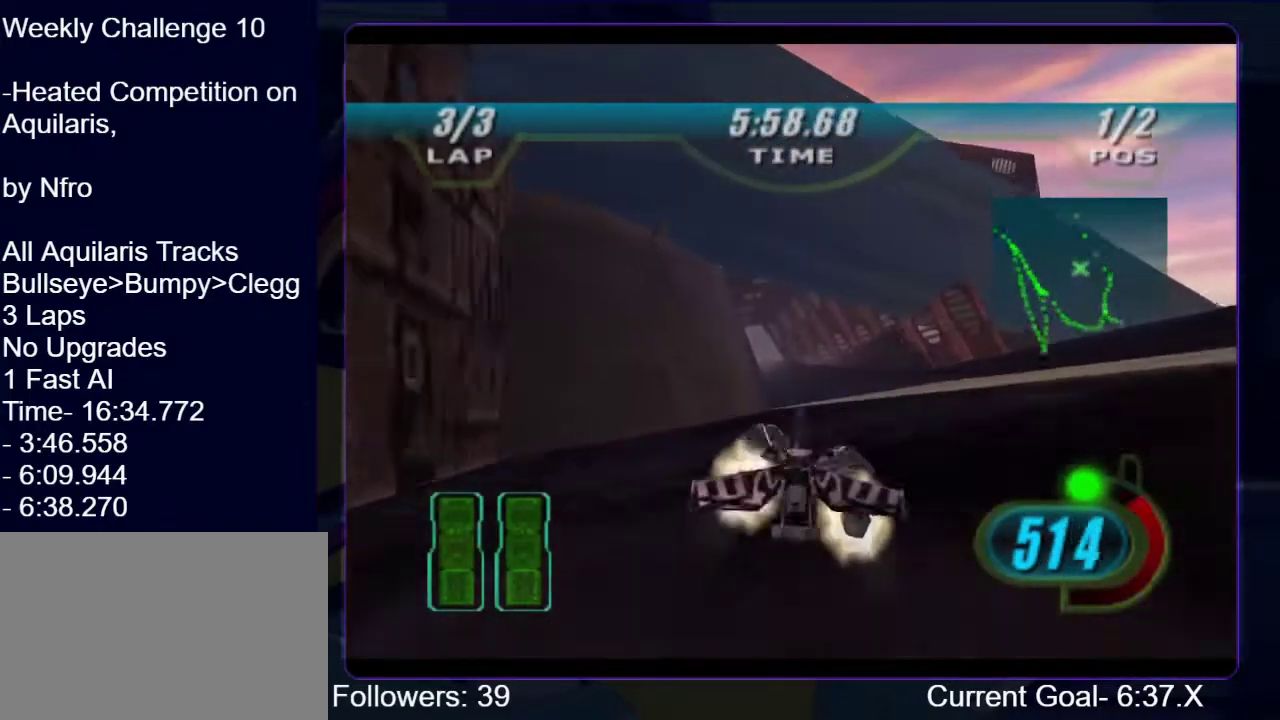
{"buttons": ["B", "R1"], "left_stick": "up", "right_stick": "center", "events": [[100, "left_stick", "center"], [267, "left_stick", "up"], [467, "B", "down"], [467, "R2", "up"]]}
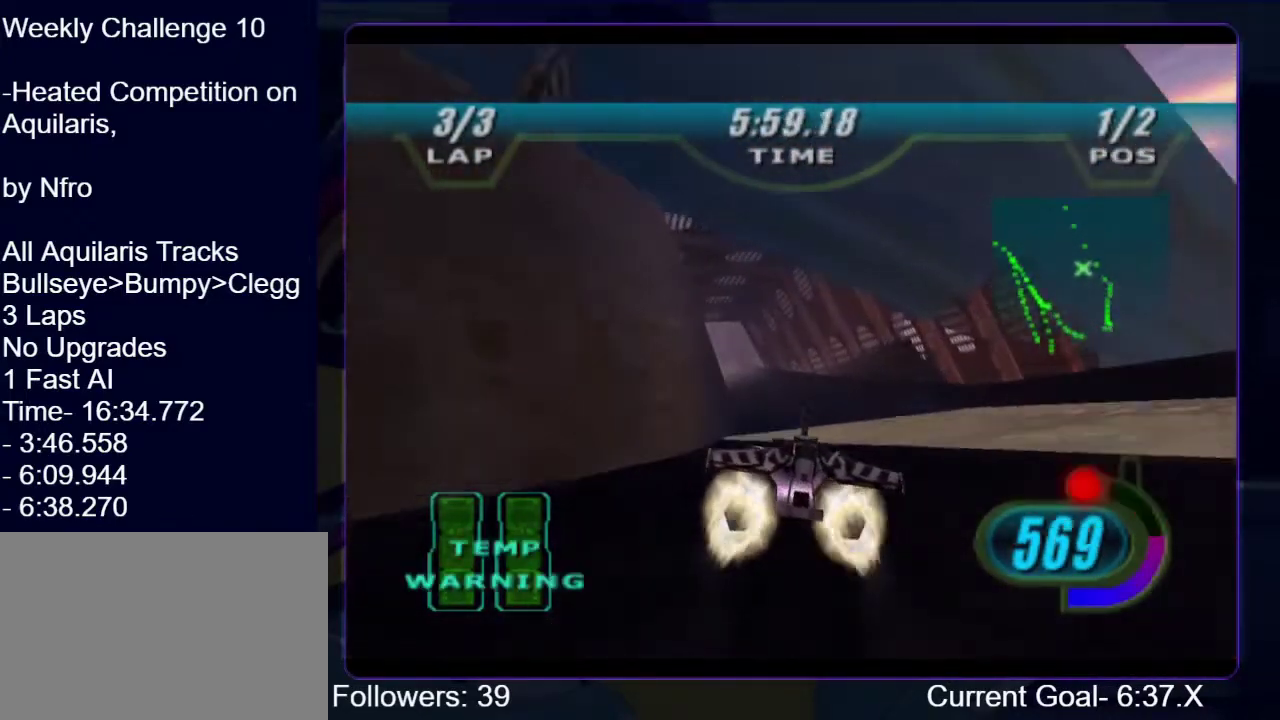
{"buttons": ["R1"], "left_stick": "up-left", "right_stick": "center", "events": [[100, "B", "up"], [333, "left_stick", "up-left"]]}
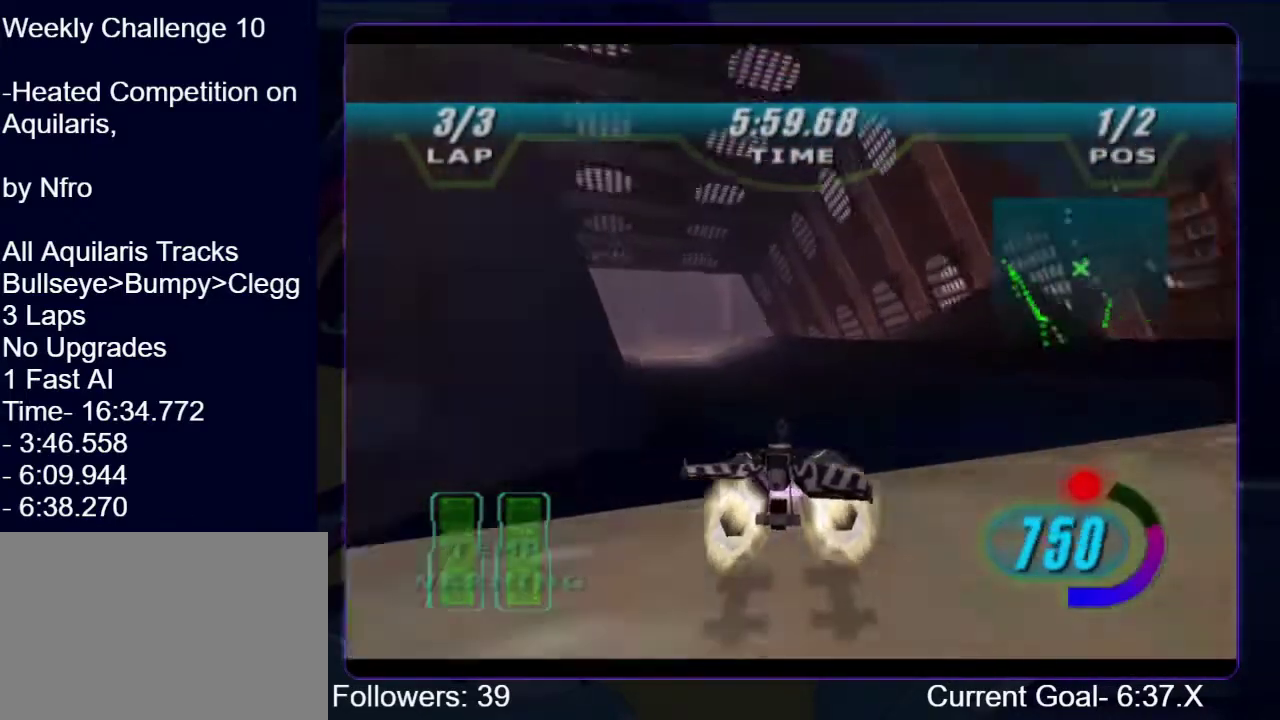
{"buttons": ["R1"], "left_stick": "up", "right_stick": "center", "events": [[467, "left_stick", "up"]]}
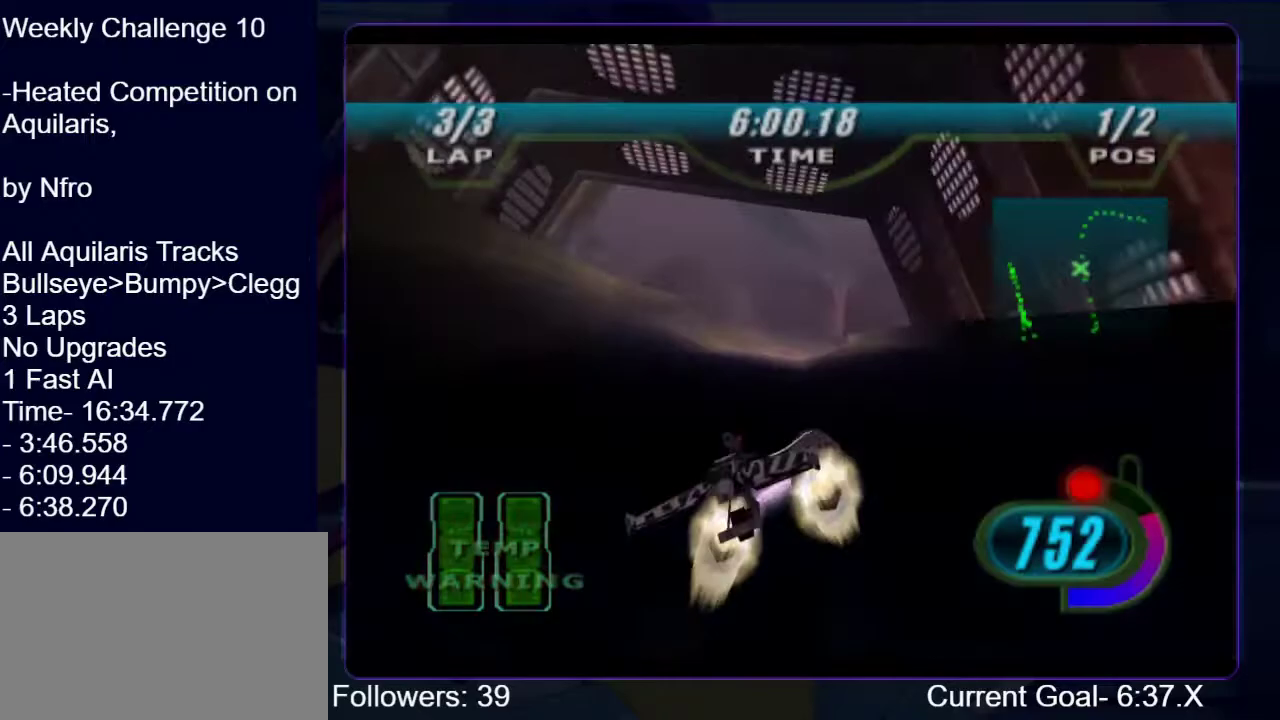
{"buttons": ["R1"], "left_stick": "up", "right_stick": "center", "events": [[433, "R1", "up"], [500, "R1", "down"]]}